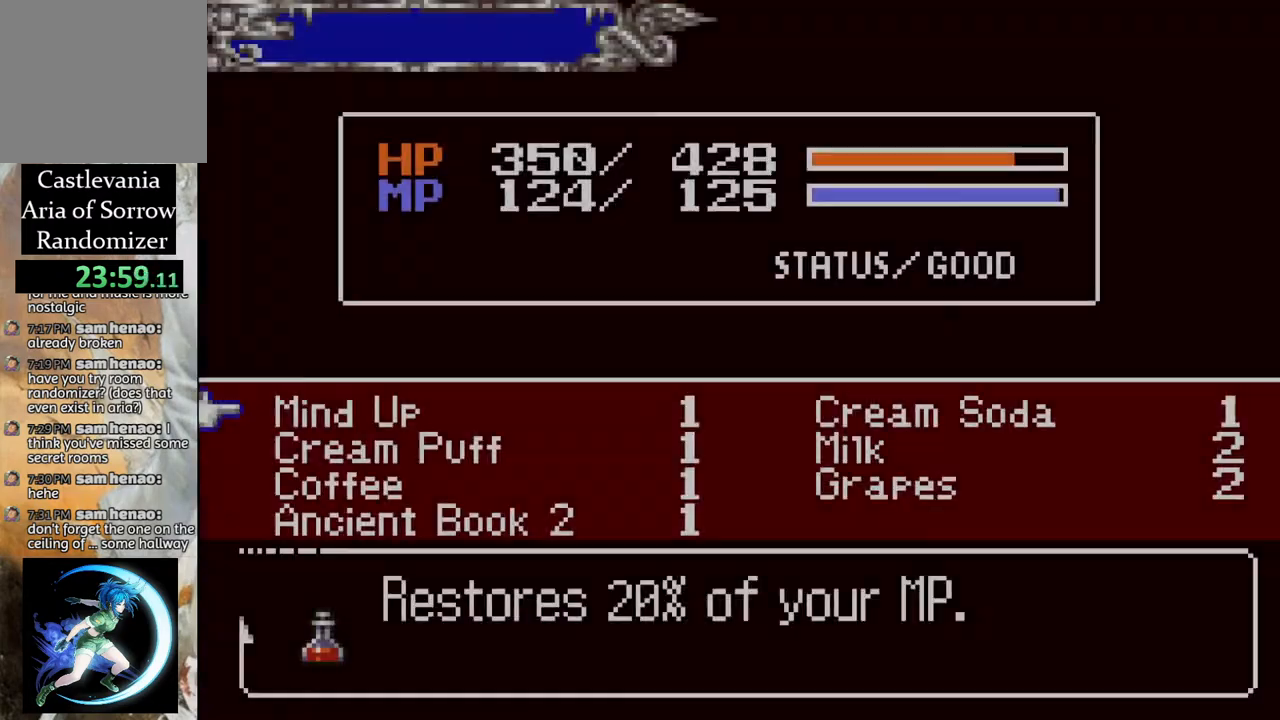
Gameplay with a controller (PlayStation layout); each line is a JSON object with the inputs held at the frame after it. "events" lists button and stick changes between this image and that frame as [ms after this image, input, new state], when the widget could be followed in between.
{"buttons": [], "left_stick": "center", "right_stick": "center", "events": [[100, "DPAD_DOWN", "down"], [133, "DPAD_DOWN", "up"], [233, "DPAD_DOWN", "down"], [283, "DPAD_DOWN", "up"], [350, "DPAD_DOWN", "down"], [433, "DPAD_DOWN", "up"]]}
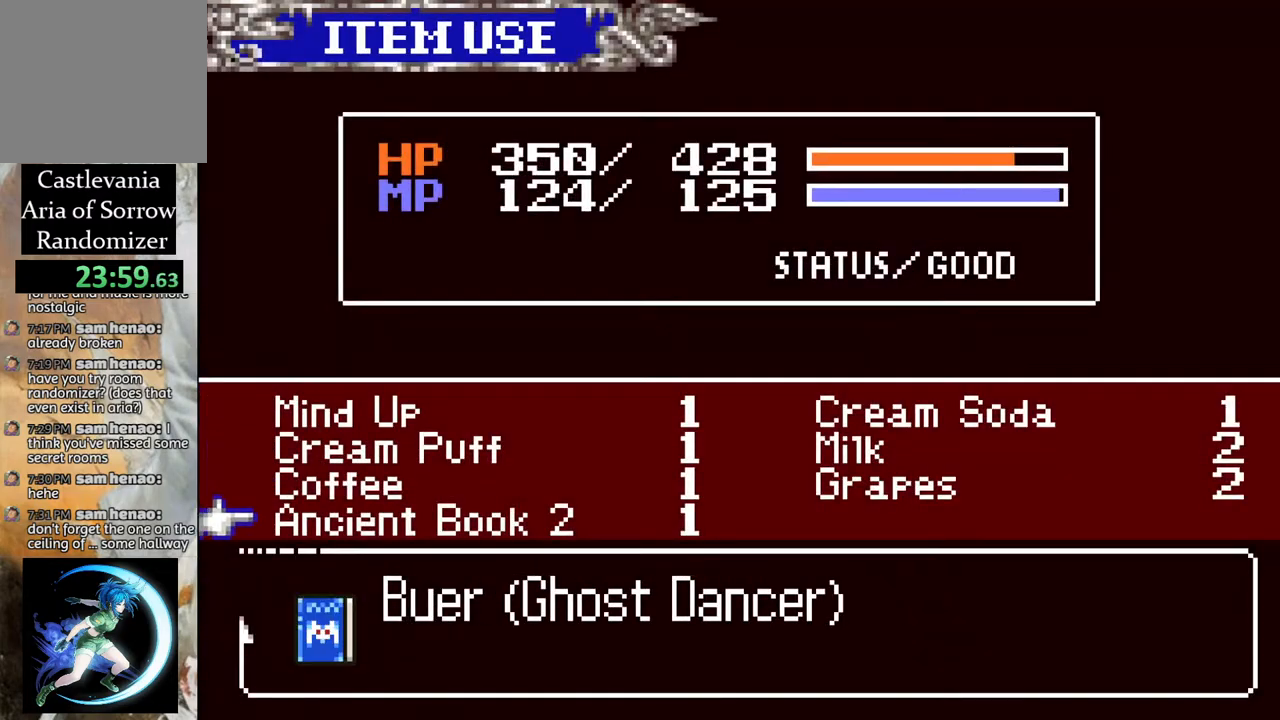
{"buttons": [], "left_stick": "center", "right_stick": "center", "events": []}
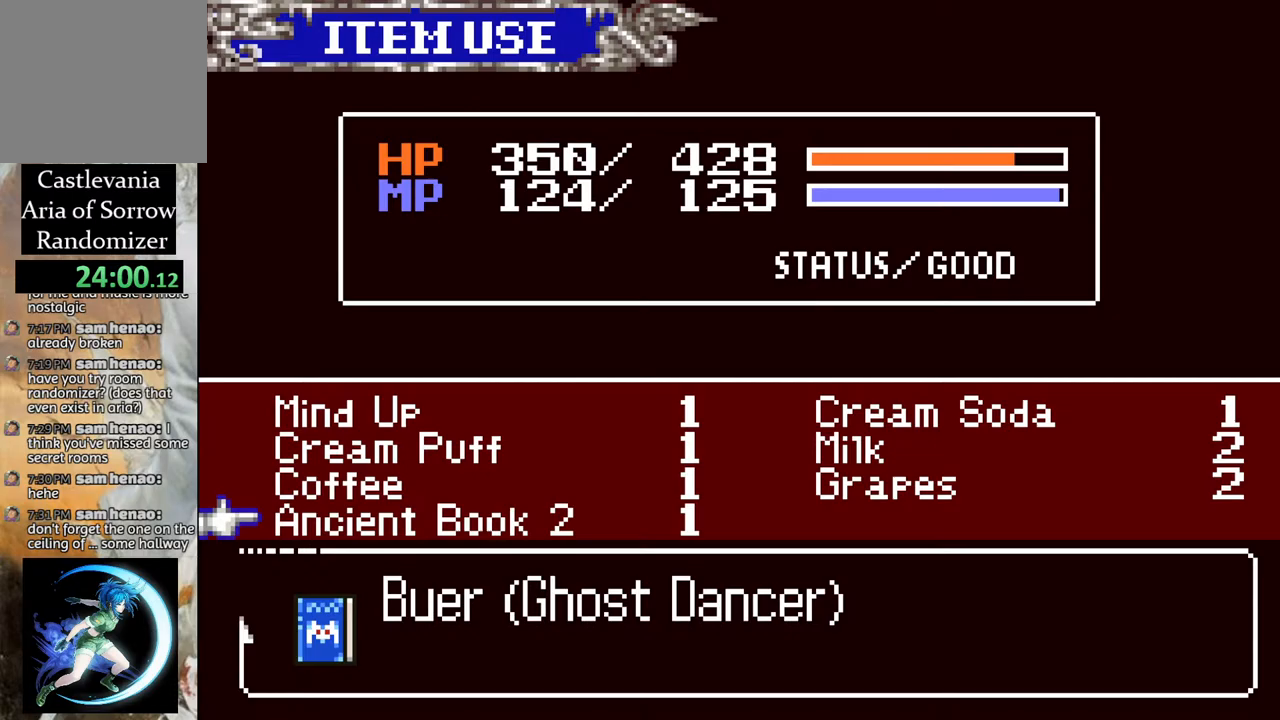
{"buttons": [], "left_stick": "center", "right_stick": "center", "events": []}
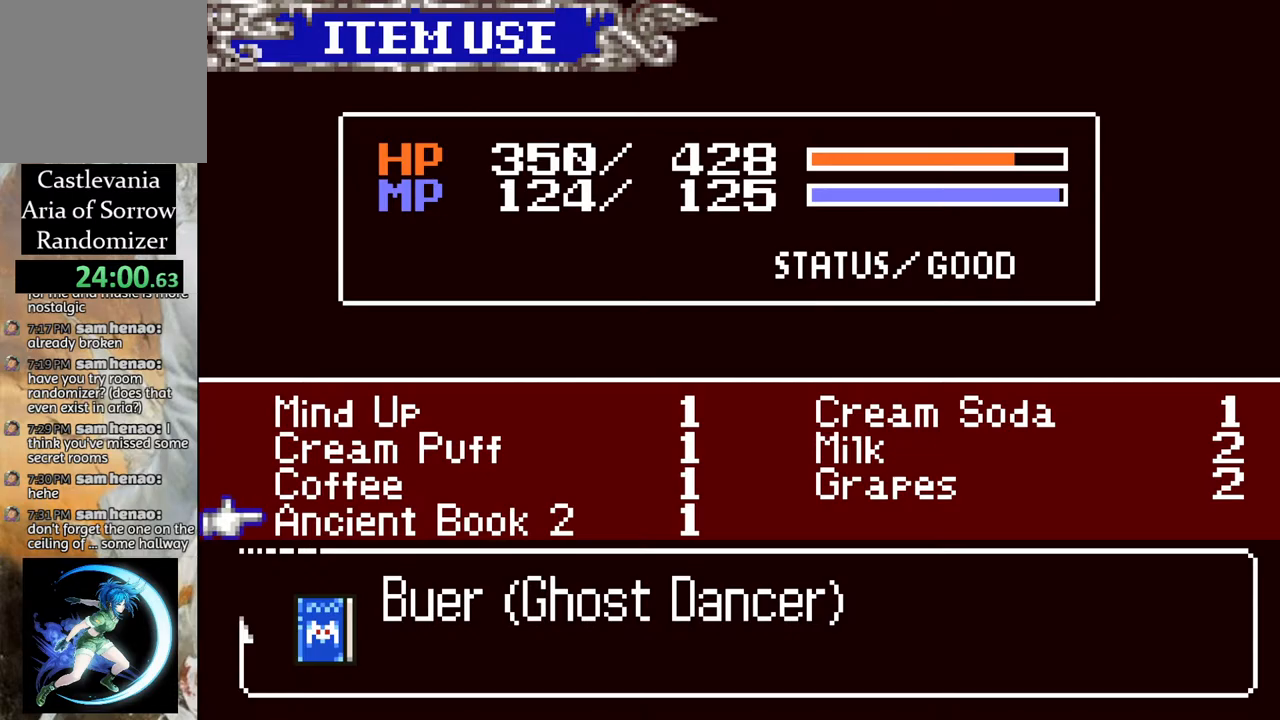
{"buttons": [], "left_stick": "center", "right_stick": "center", "events": []}
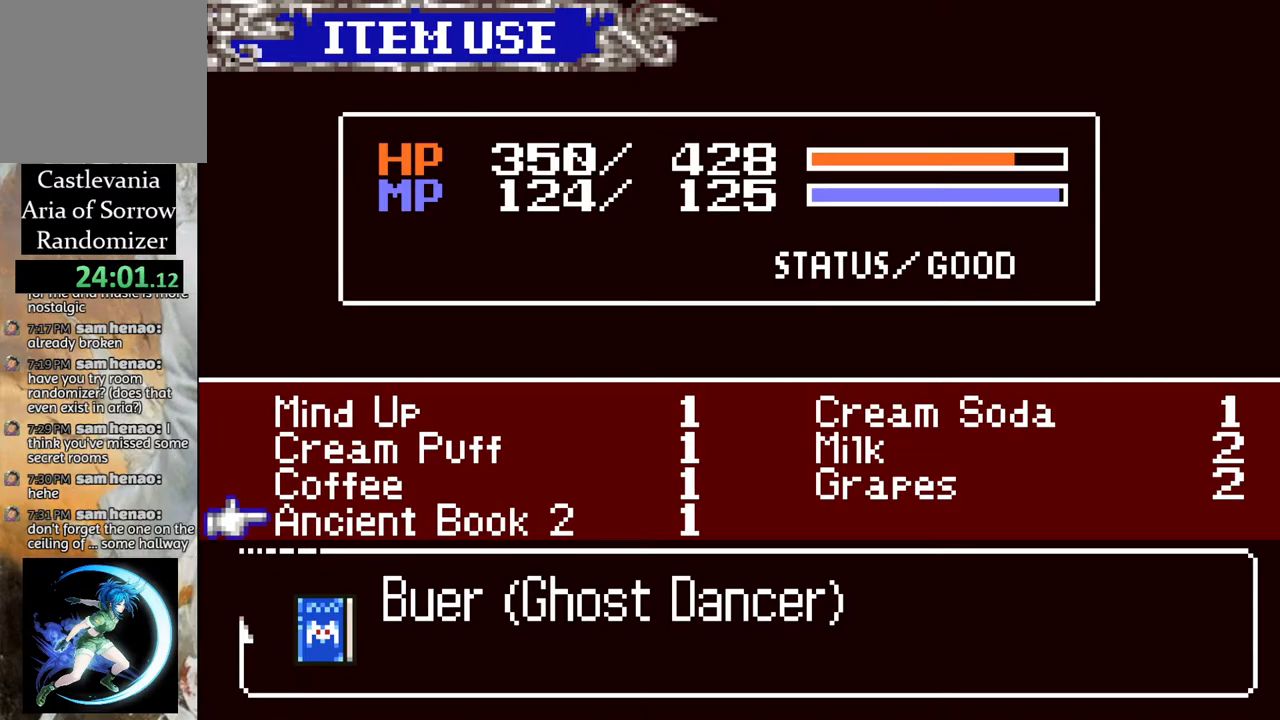
{"buttons": ["CIRCLE"], "left_stick": "center", "right_stick": "center", "events": [[417, "CIRCLE", "down"]]}
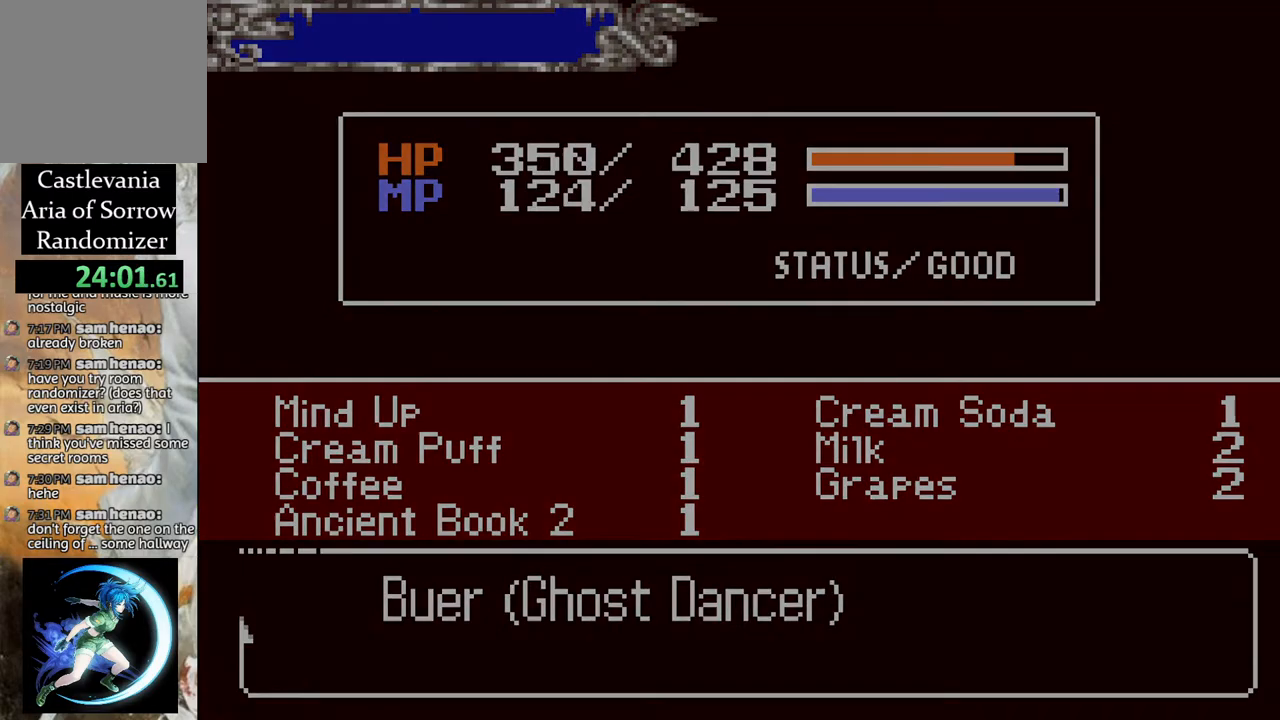
{"buttons": ["DPAD_UP"], "left_stick": "center", "right_stick": "center", "events": [[83, "CIRCLE", "up"], [500, "DPAD_UP", "down"]]}
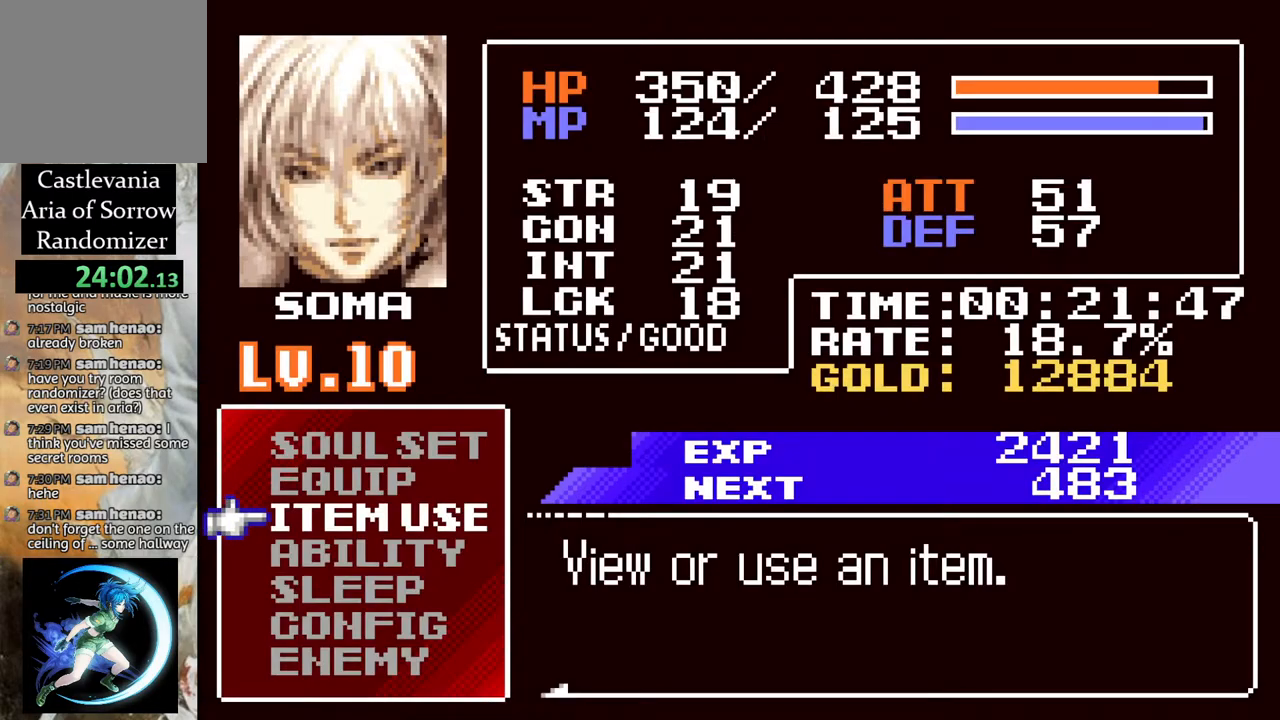
{"buttons": [], "left_stick": "center", "right_stick": "center", "events": [[83, "DPAD_UP", "up"], [150, "DPAD_UP", "down"], [250, "DPAD_UP", "up"], [267, "CROSS", "down"], [333, "CROSS", "up"]]}
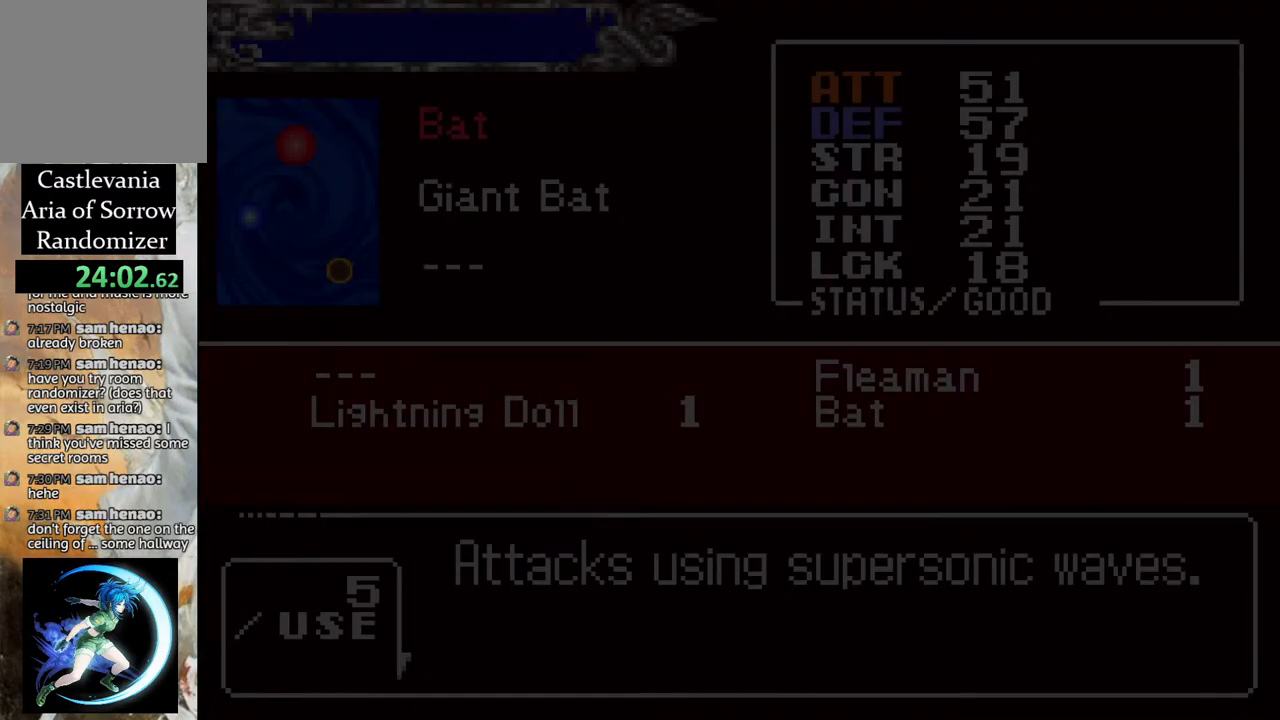
{"buttons": [], "left_stick": "center", "right_stick": "center", "events": [[83, "DPAD_DOWN", "down"], [167, "DPAD_DOWN", "up"]]}
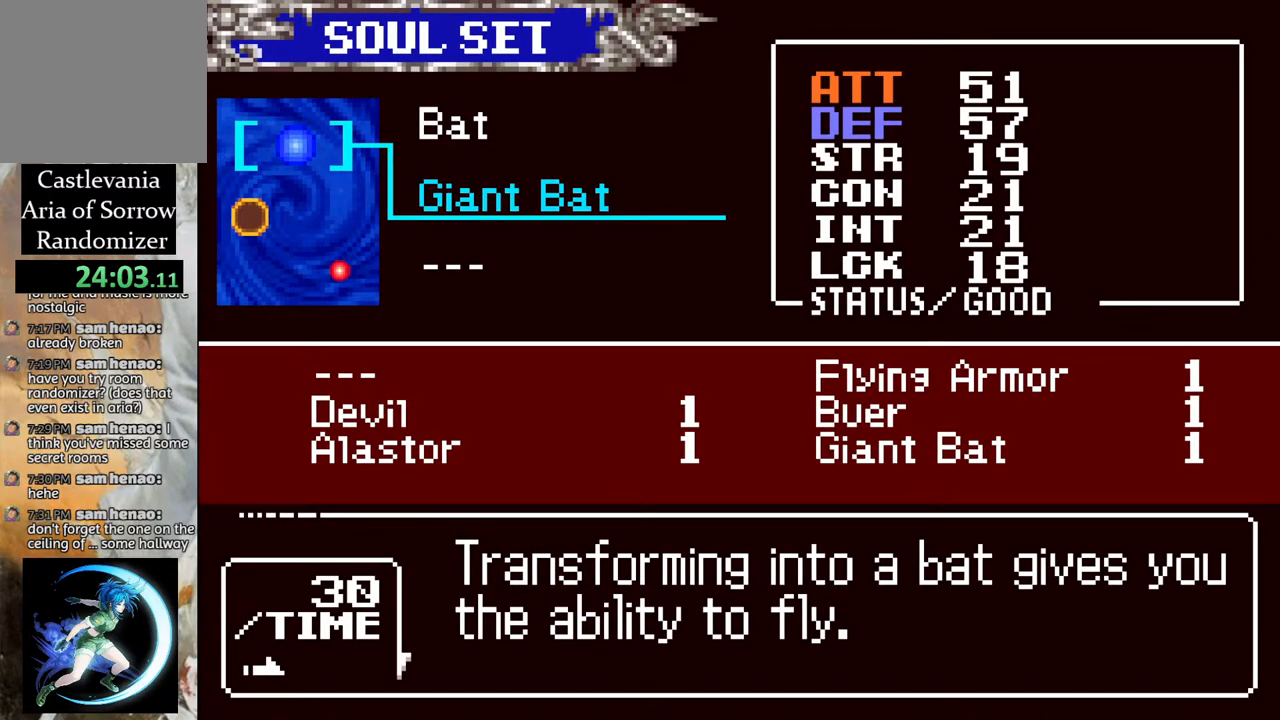
{"buttons": [], "left_stick": "center", "right_stick": "center", "events": []}
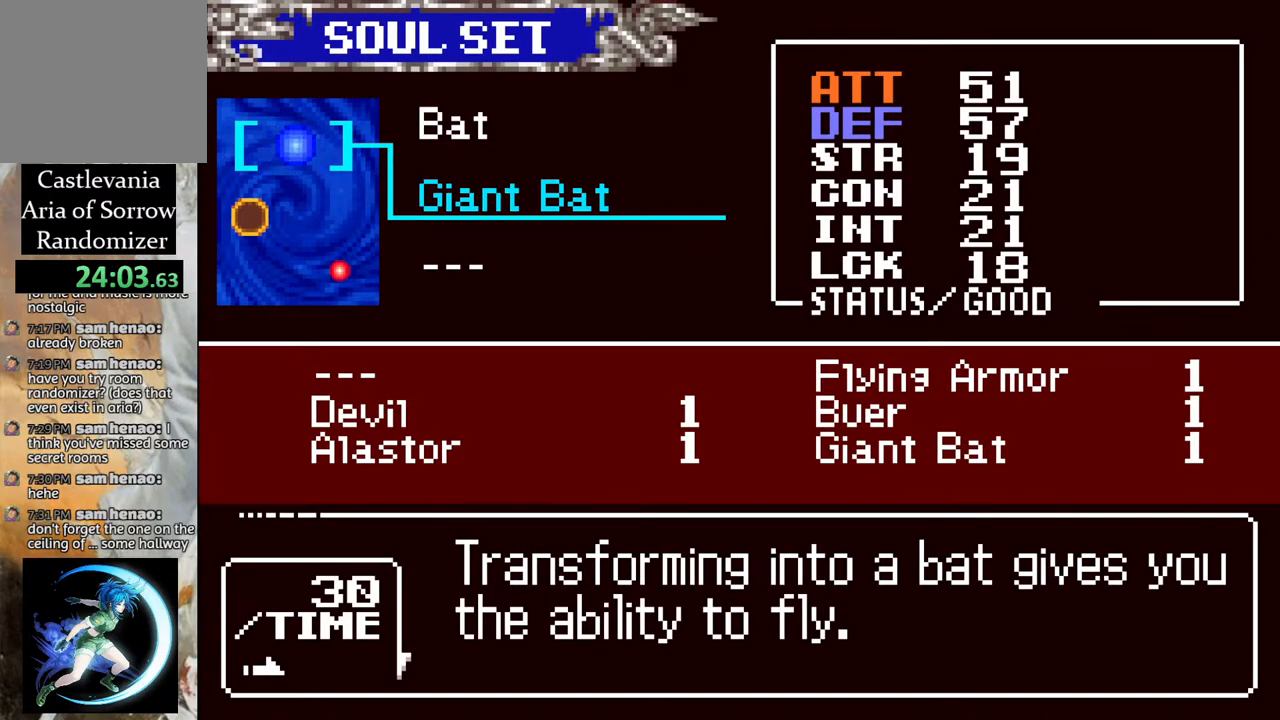
{"buttons": [], "left_stick": "center", "right_stick": "center", "events": [[167, "CIRCLE", "down"], [317, "CIRCLE", "up"]]}
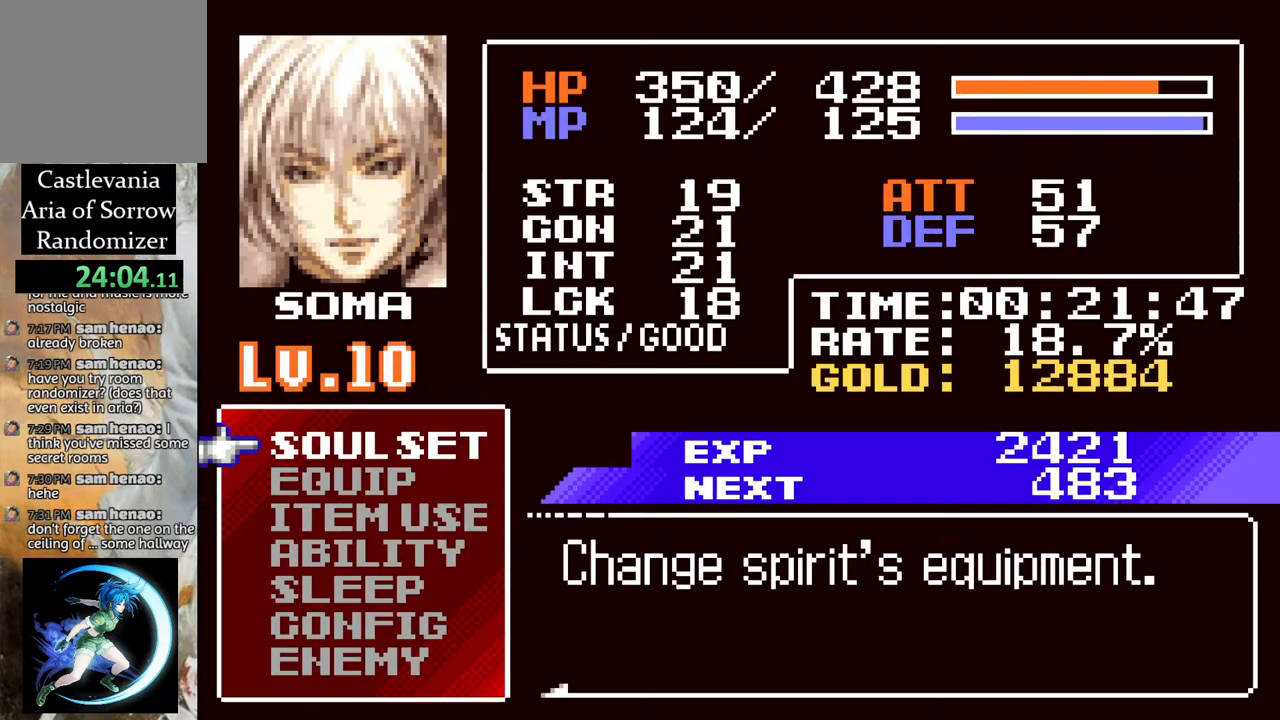
{"buttons": [], "left_stick": "center", "right_stick": "center", "events": [[67, "CIRCLE", "down"], [200, "CIRCLE", "up"]]}
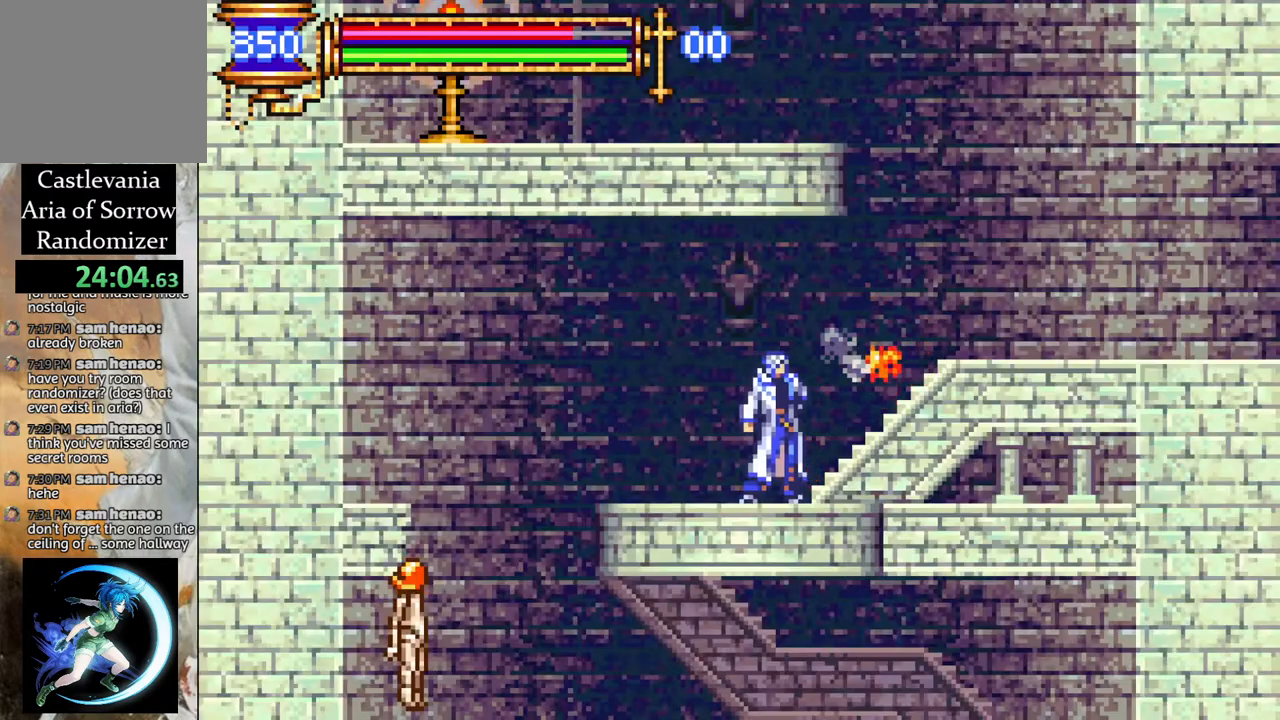
{"buttons": ["DPAD_RIGHT"], "left_stick": "center", "right_stick": "center", "events": [[50, "DPAD_RIGHT", "down"]]}
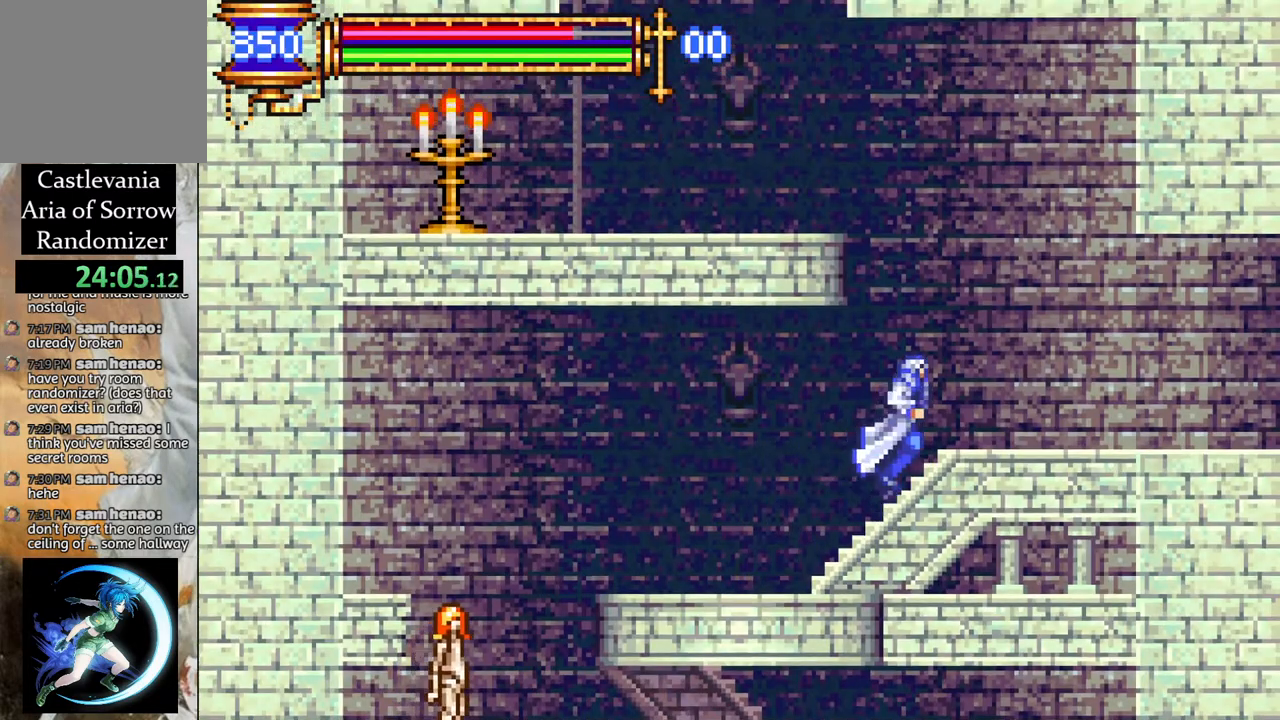
{"buttons": ["CROSS", "DPAD_LEFT"], "left_stick": "center", "right_stick": "center", "events": [[167, "DPAD_RIGHT", "up"], [217, "CROSS", "down"], [333, "DPAD_LEFT", "down"], [400, "CROSS", "up"], [433, "CROSS", "down"]]}
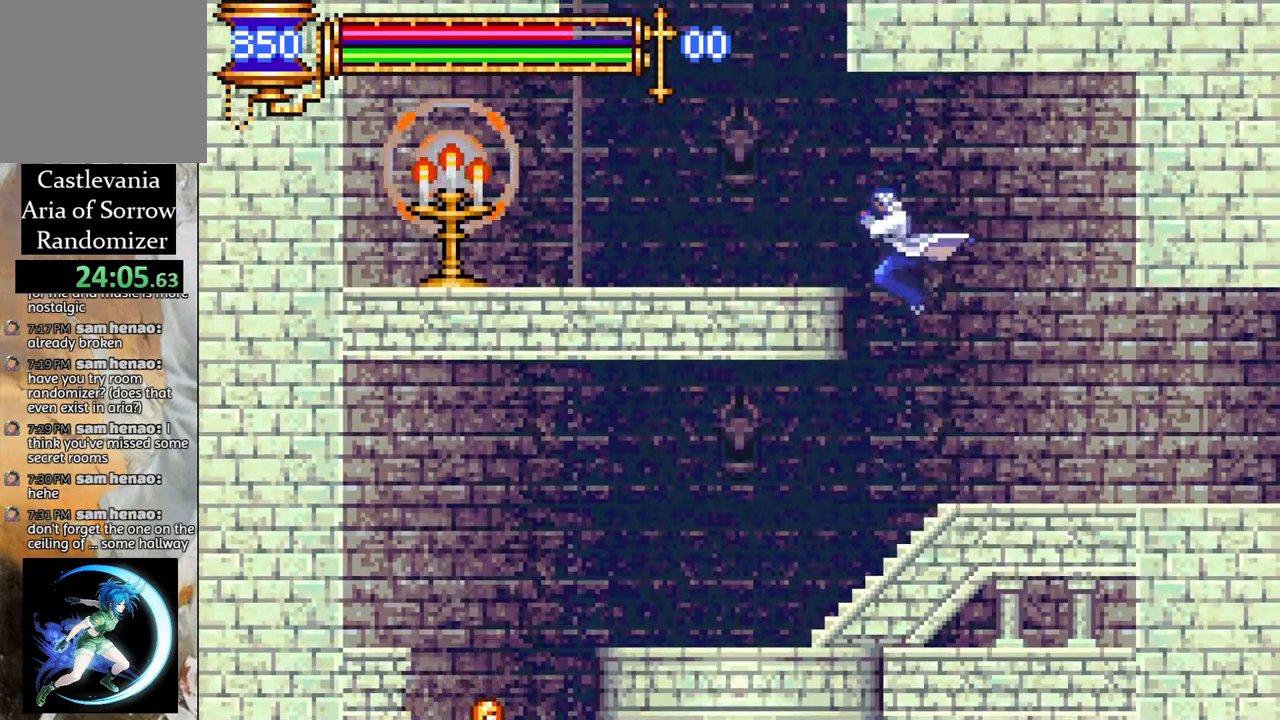
{"buttons": ["CROSS"], "left_stick": "center", "right_stick": "center", "events": [[50, "CROSS", "up"], [417, "CROSS", "down"], [450, "DPAD_LEFT", "up"]]}
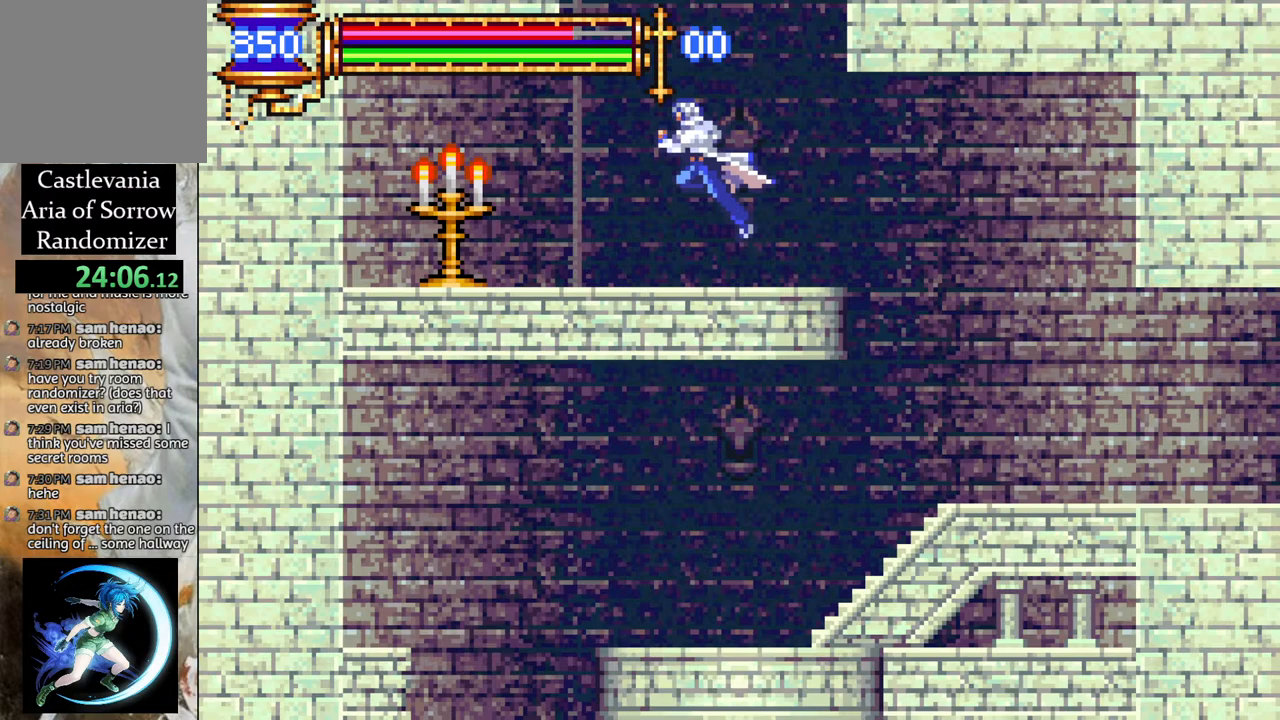
{"buttons": ["CROSS"], "left_stick": "center", "right_stick": "center", "events": [[350, "CROSS", "up"], [417, "CROSS", "down"]]}
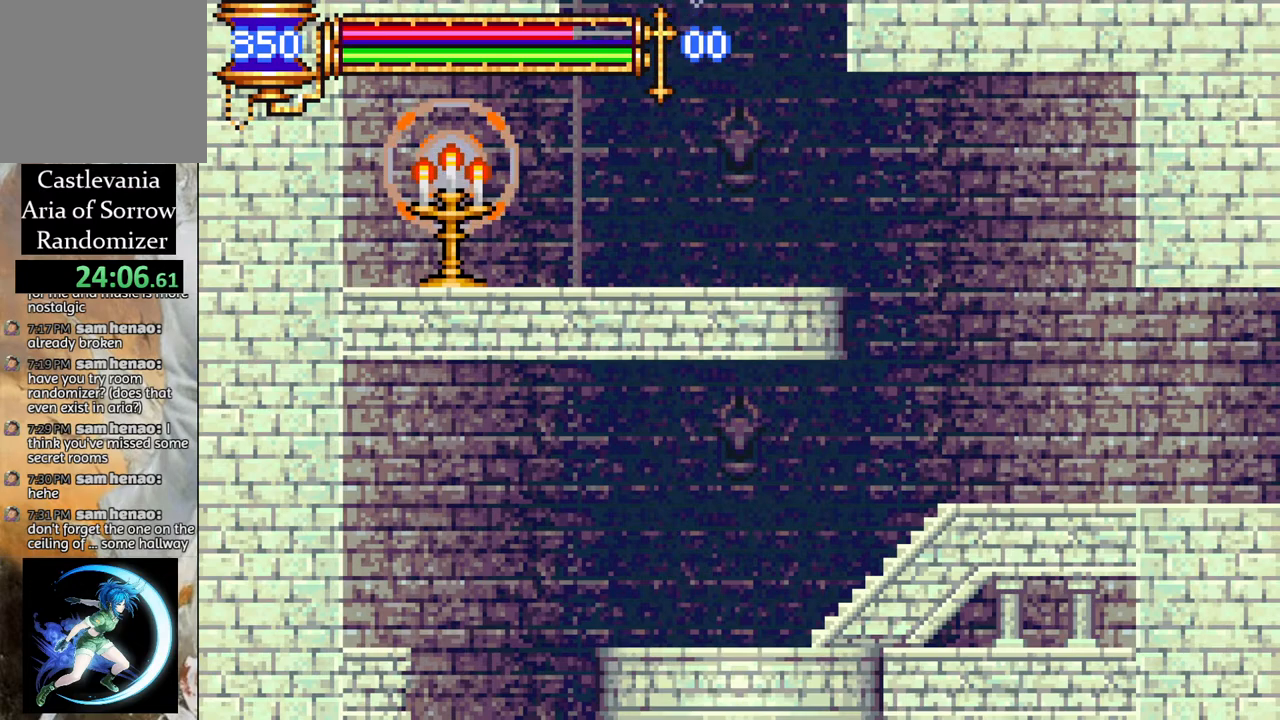
{"buttons": ["CROSS", "DPAD_LEFT"], "left_stick": "center", "right_stick": "center", "events": [[17, "DPAD_LEFT", "down"]]}
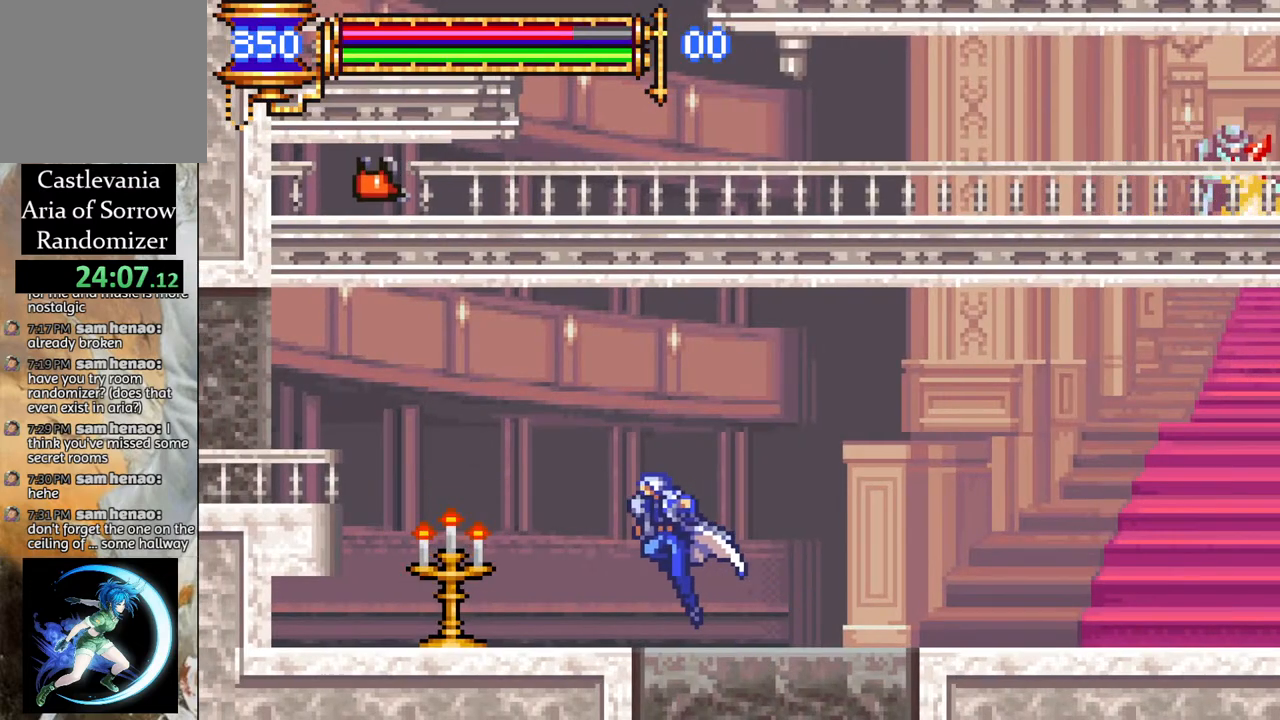
{"buttons": ["DPAD_LEFT"], "left_stick": "center", "right_stick": "center", "events": [[100, "CROSS", "up"], [367, "CROSS", "down"], [483, "CROSS", "up"]]}
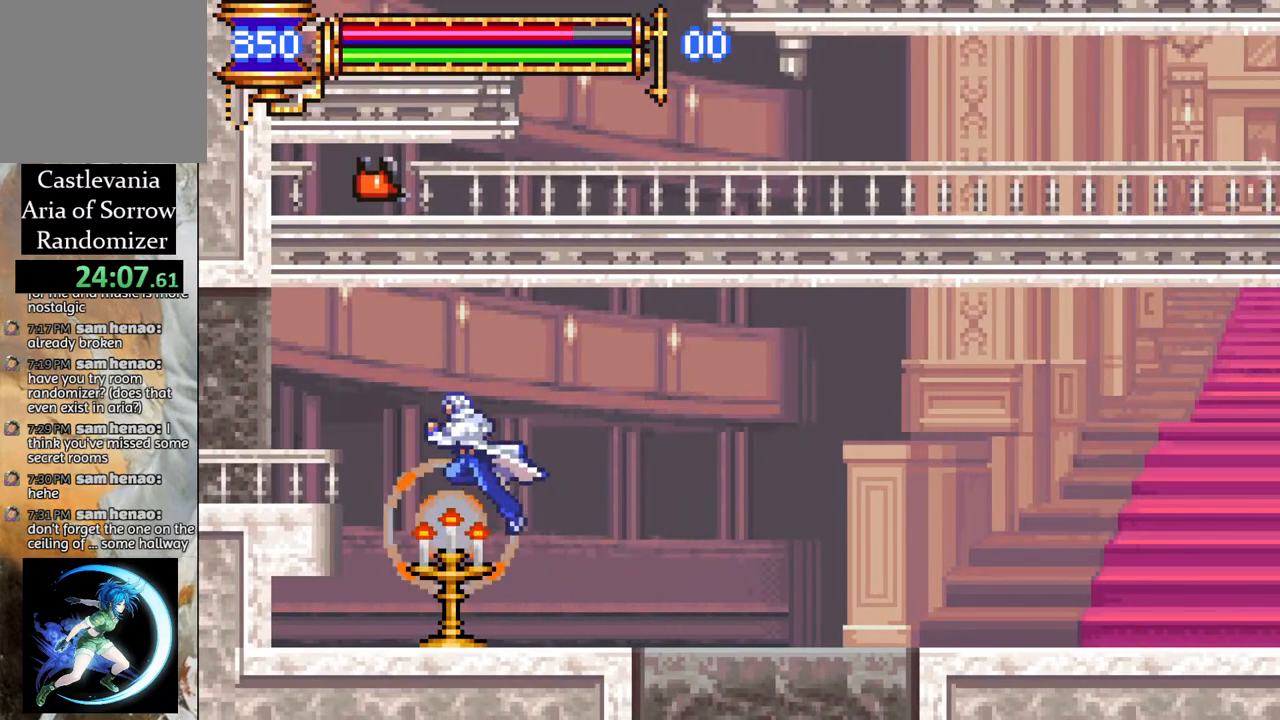
{"buttons": ["DPAD_LEFT"], "left_stick": "center", "right_stick": "center", "events": [[83, "CROSS", "down"], [150, "CROSS", "up"]]}
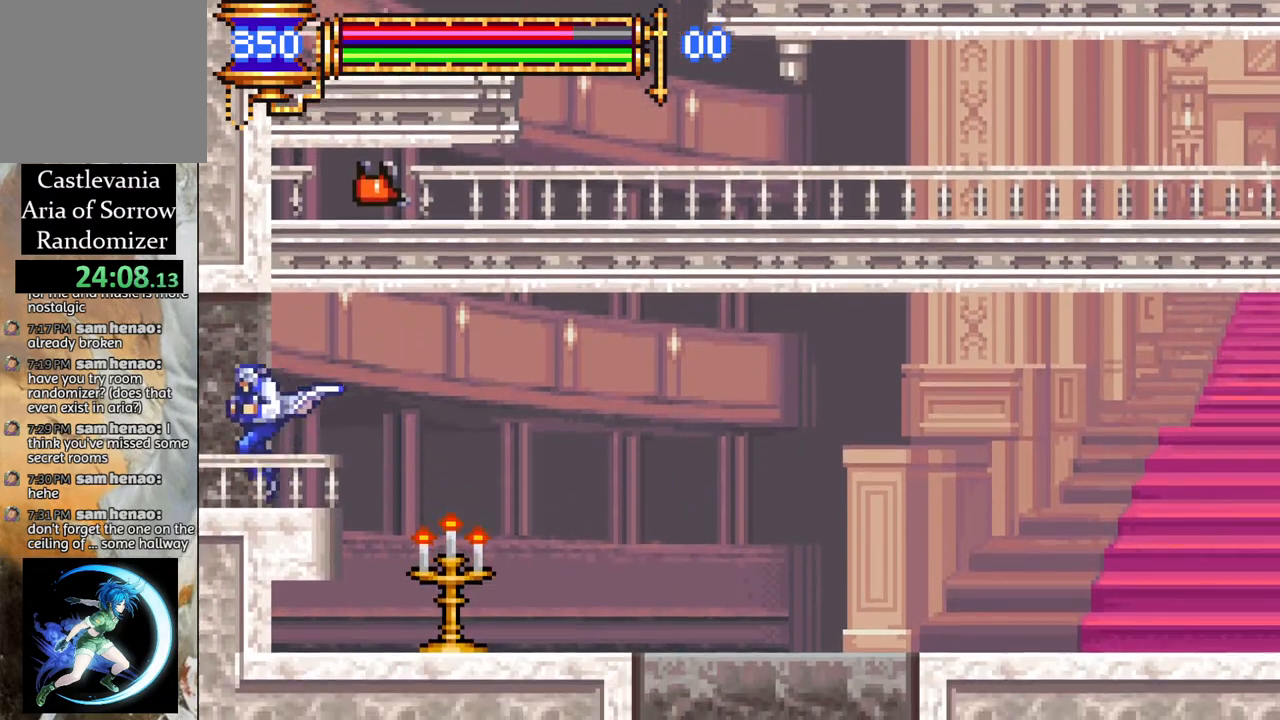
{"buttons": ["DPAD_LEFT"], "left_stick": "center", "right_stick": "center", "events": []}
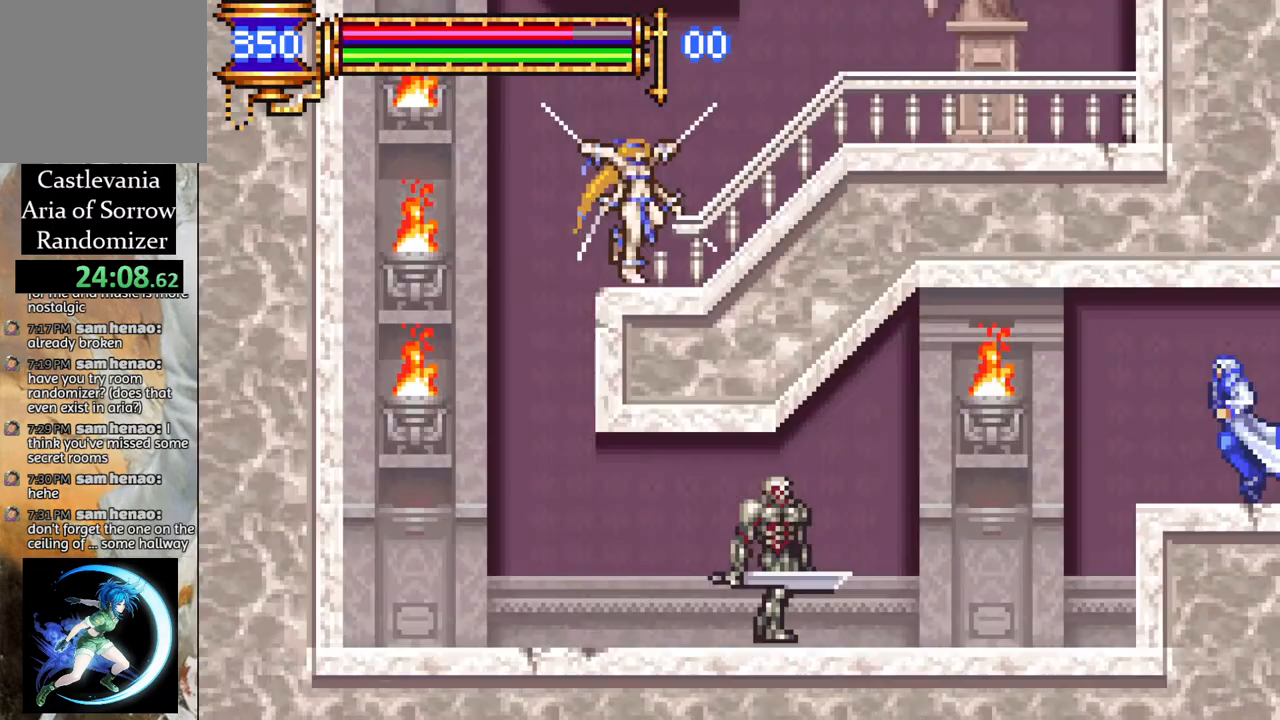
{"buttons": ["DPAD_LEFT"], "left_stick": "center", "right_stick": "center", "events": []}
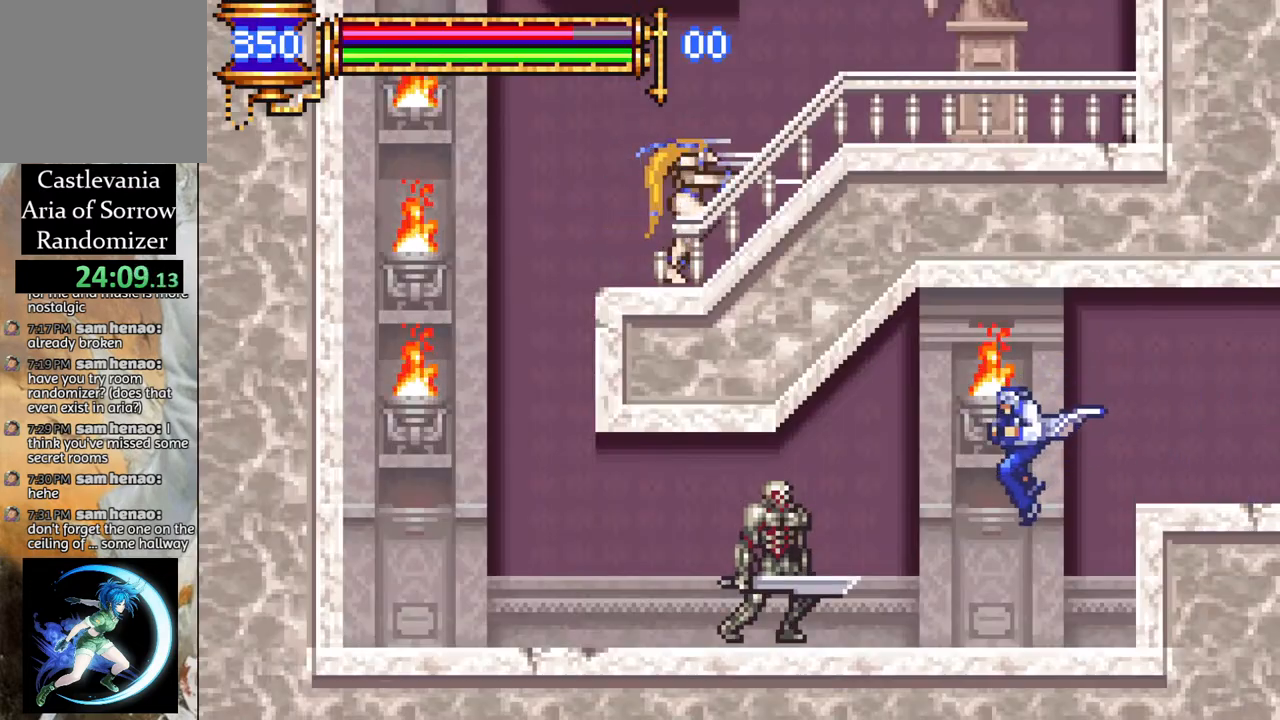
{"buttons": ["DPAD_DOWN"], "left_stick": "center", "right_stick": "center", "events": [[17, "DPAD_LEFT", "up"], [183, "DPAD_DOWN", "down"], [217, "CIRCLE", "down"], [317, "CIRCLE", "up"], [367, "CIRCLE", "down"], [467, "CIRCLE", "up"]]}
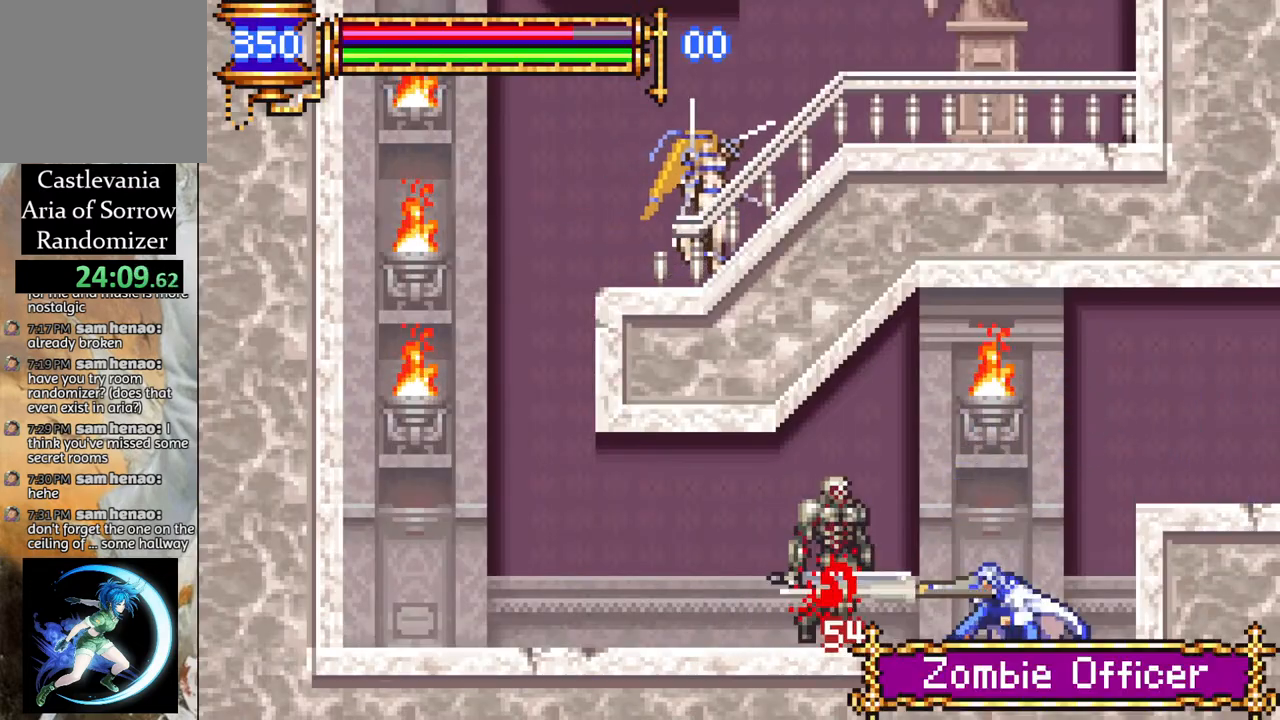
{"buttons": ["DPAD_DOWN"], "left_stick": "center", "right_stick": "center", "events": [[17, "CIRCLE", "down"], [117, "CIRCLE", "up"], [183, "CIRCLE", "down"], [250, "CIRCLE", "up"], [367, "CIRCLE", "down"], [433, "CIRCLE", "up"]]}
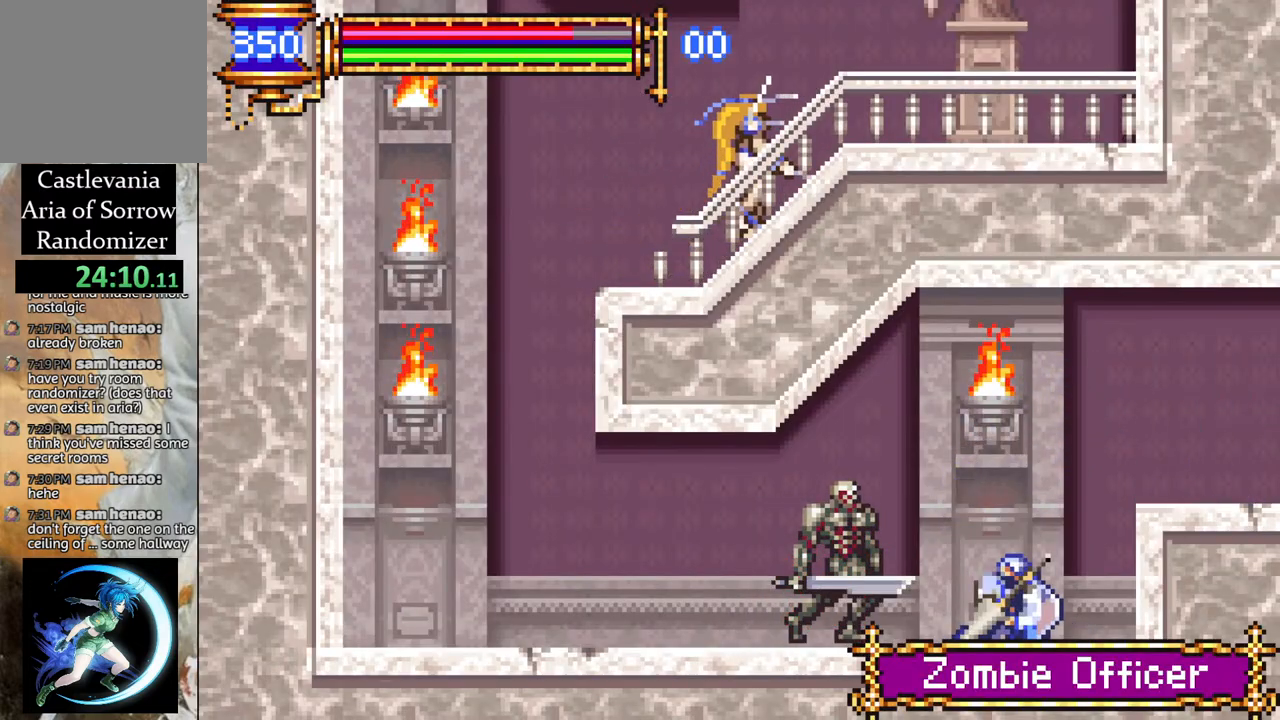
{"buttons": ["DPAD_DOWN"], "left_stick": "center", "right_stick": "center", "events": [[33, "CIRCLE", "down"], [133, "CIRCLE", "up"], [233, "CIRCLE", "down"], [317, "CIRCLE", "up"], [383, "CIRCLE", "down"], [467, "CIRCLE", "up"]]}
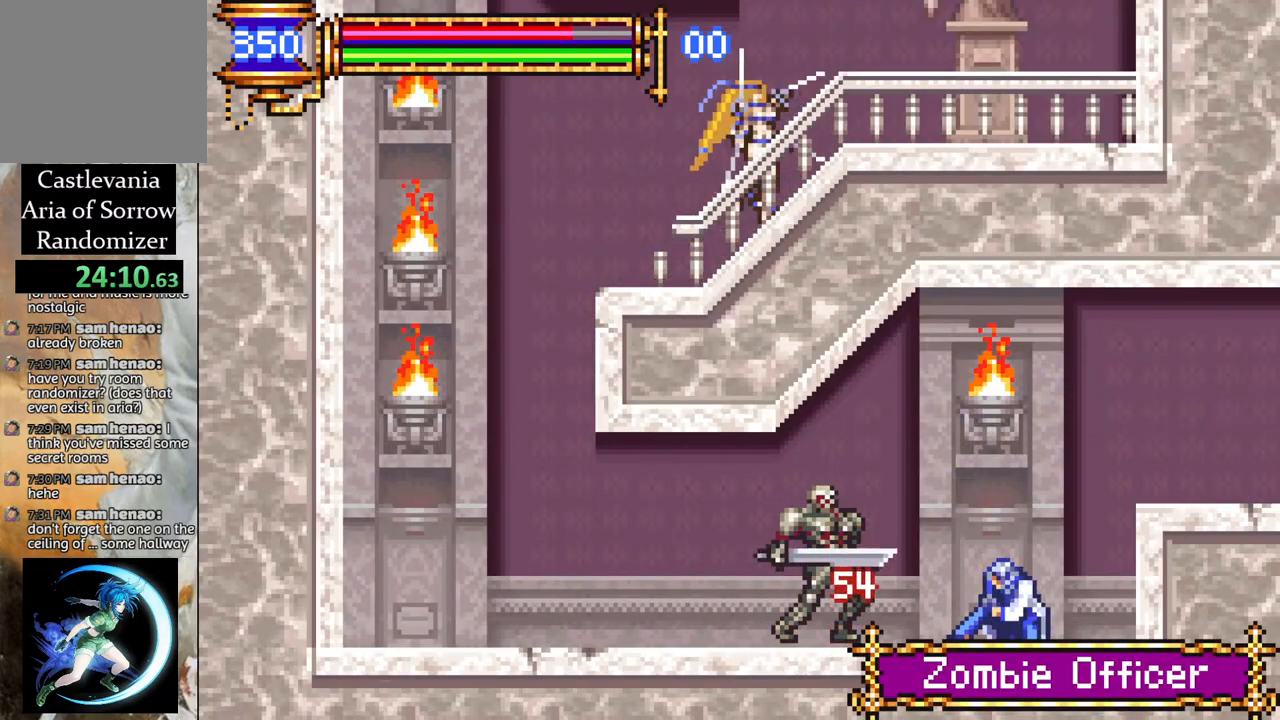
{"buttons": ["DPAD_DOWN"], "left_stick": "center", "right_stick": "center", "events": [[33, "CIRCLE", "down"], [133, "CIRCLE", "up"], [200, "CIRCLE", "down"], [317, "CIRCLE", "up"], [400, "CIRCLE", "down"], [500, "CIRCLE", "up"]]}
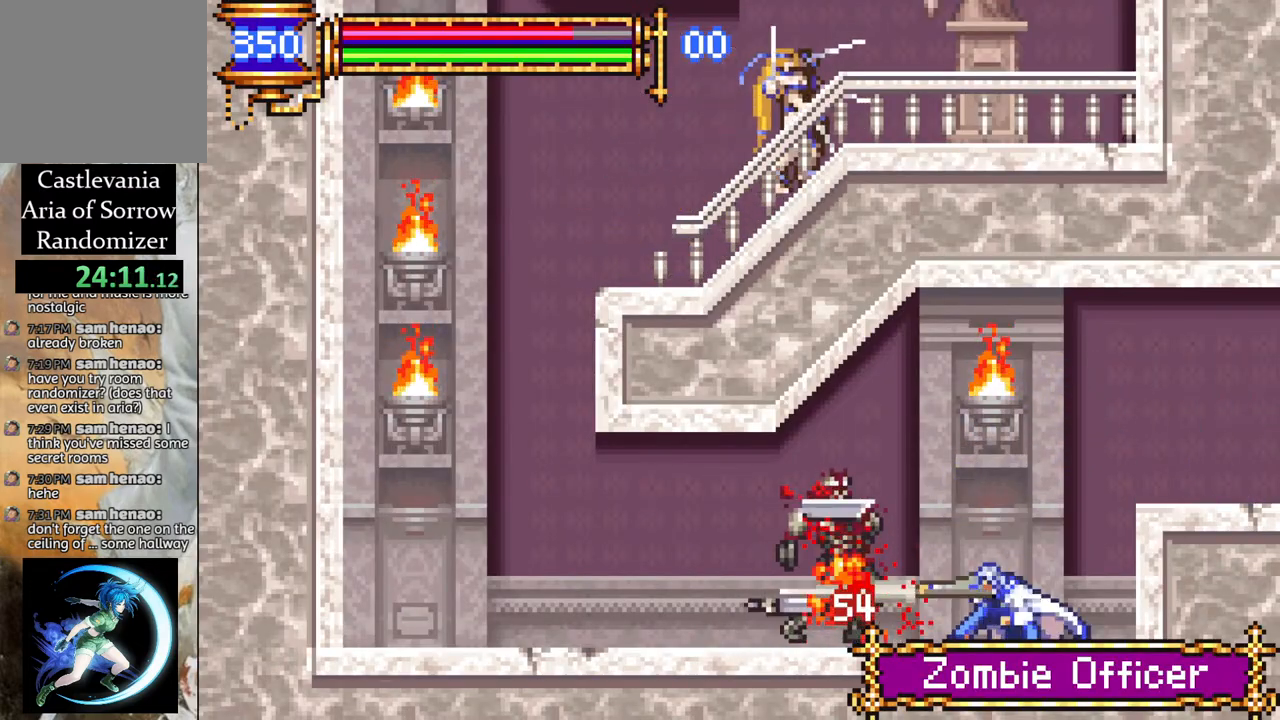
{"buttons": ["DPAD_LEFT"], "left_stick": "center", "right_stick": "center", "events": [[117, "DPAD_DOWN", "up"], [217, "DPAD_LEFT", "down"]]}
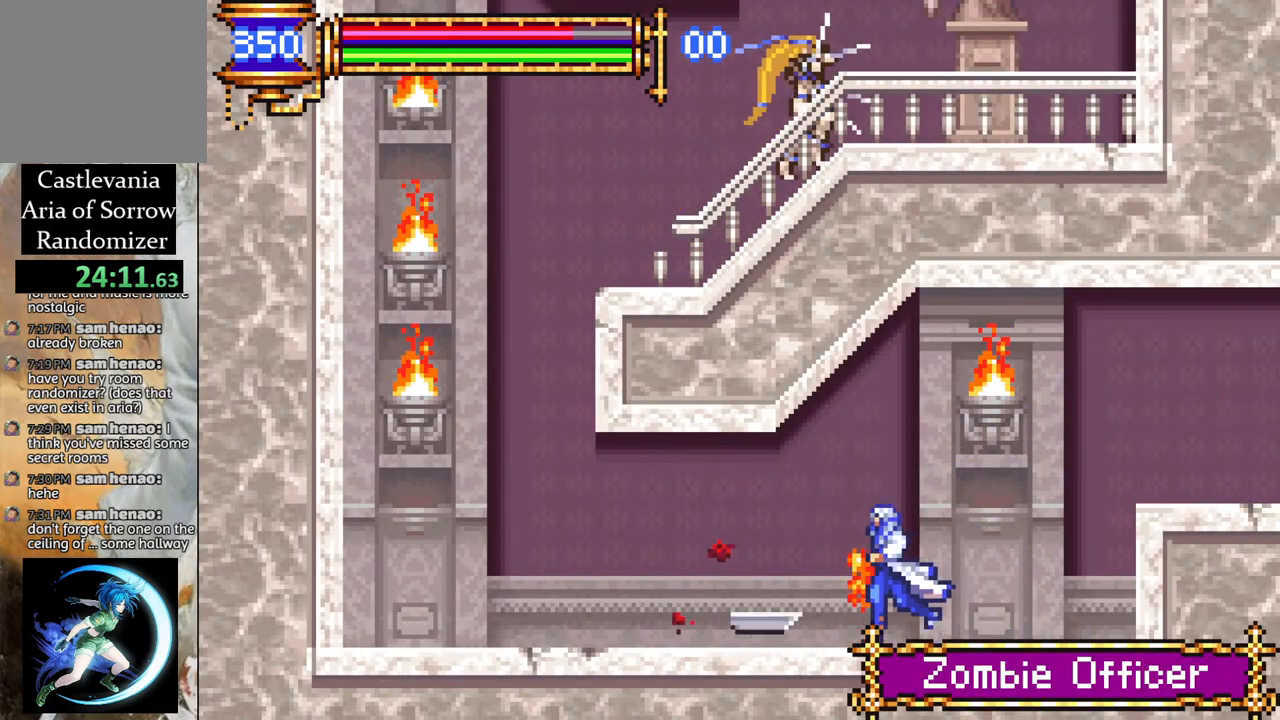
{"buttons": ["DPAD_LEFT"], "left_stick": "center", "right_stick": "center", "events": []}
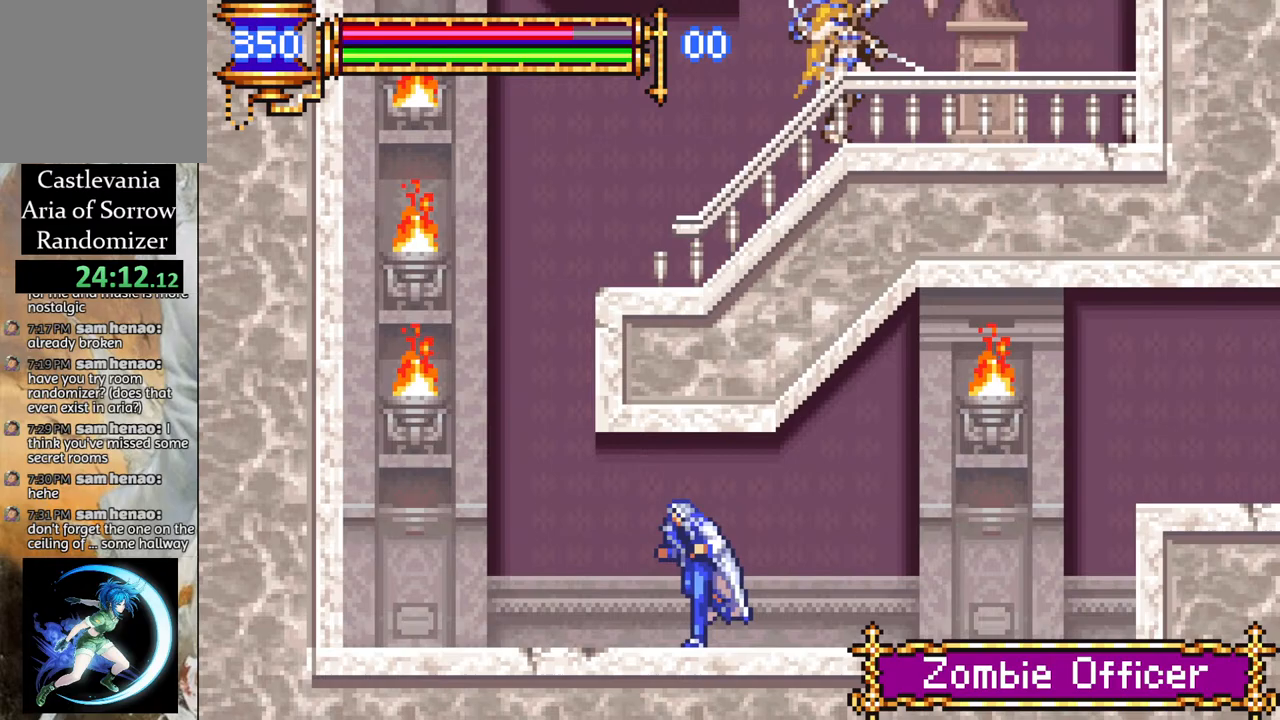
{"buttons": ["DPAD_LEFT"], "left_stick": "center", "right_stick": "center", "events": []}
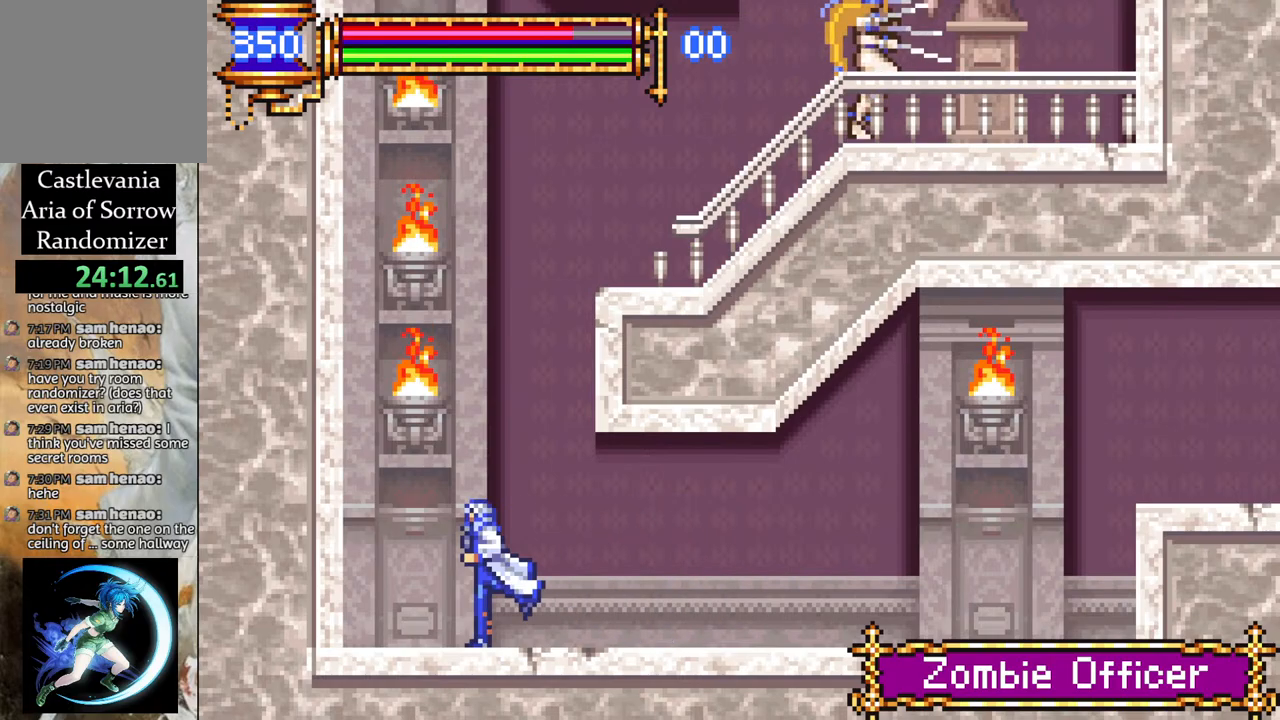
{"buttons": ["CROSS", "DPAD_RIGHT"], "left_stick": "center", "right_stick": "center", "events": [[233, "CROSS", "down"], [283, "DPAD_LEFT", "up"], [400, "DPAD_RIGHT", "down"]]}
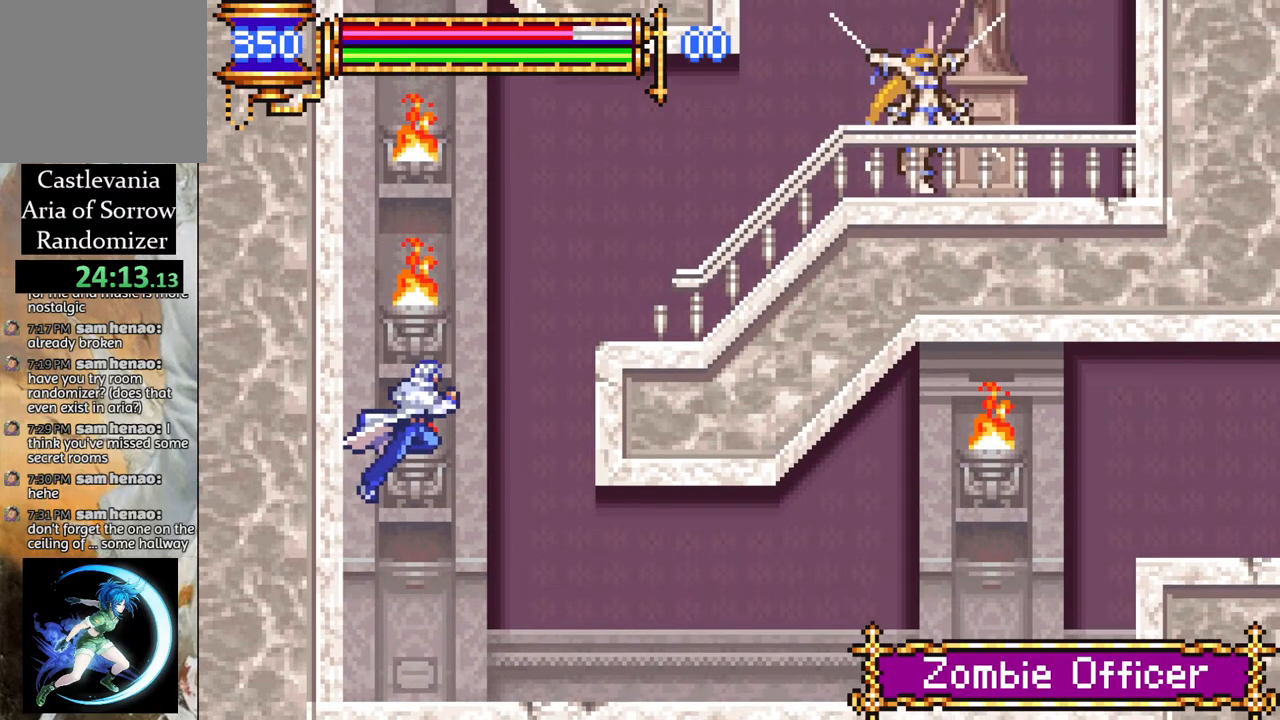
{"buttons": ["DPAD_RIGHT"], "left_stick": "center", "right_stick": "center", "events": [[17, "CROSS", "up"], [50, "CROSS", "down"], [50, "DPAD_RIGHT", "up"], [100, "DPAD_RIGHT", "down"], [500, "CROSS", "up"]]}